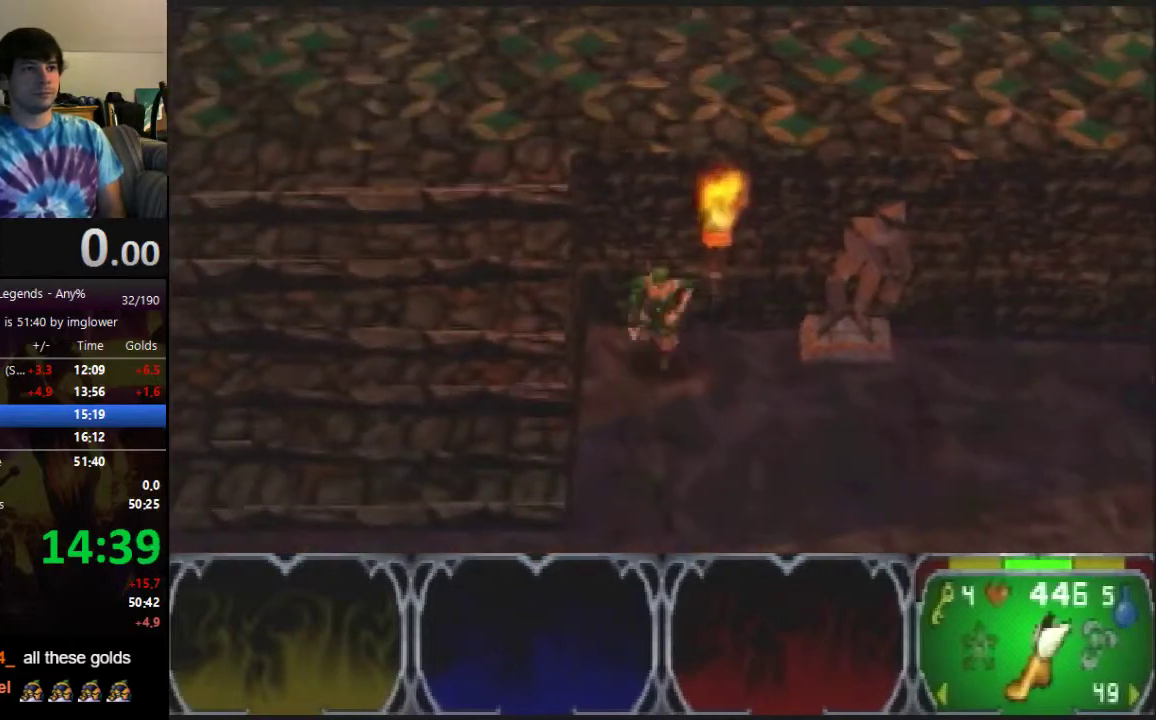
Gameplay with a controller (Nintendo layout); each line is a JSON object with the inputs held at the frame after it. "events" lists button and stick changes between this image and that frame as [ms after this image, input, new state], when the widget could be followed in between. Not read: L3 R3.
{"buttons": [], "left_stick": "up", "events": [[200, "left_stick", "down-left"], [333, "left_stick", "up-left"], [400, "left_stick", "up"]]}
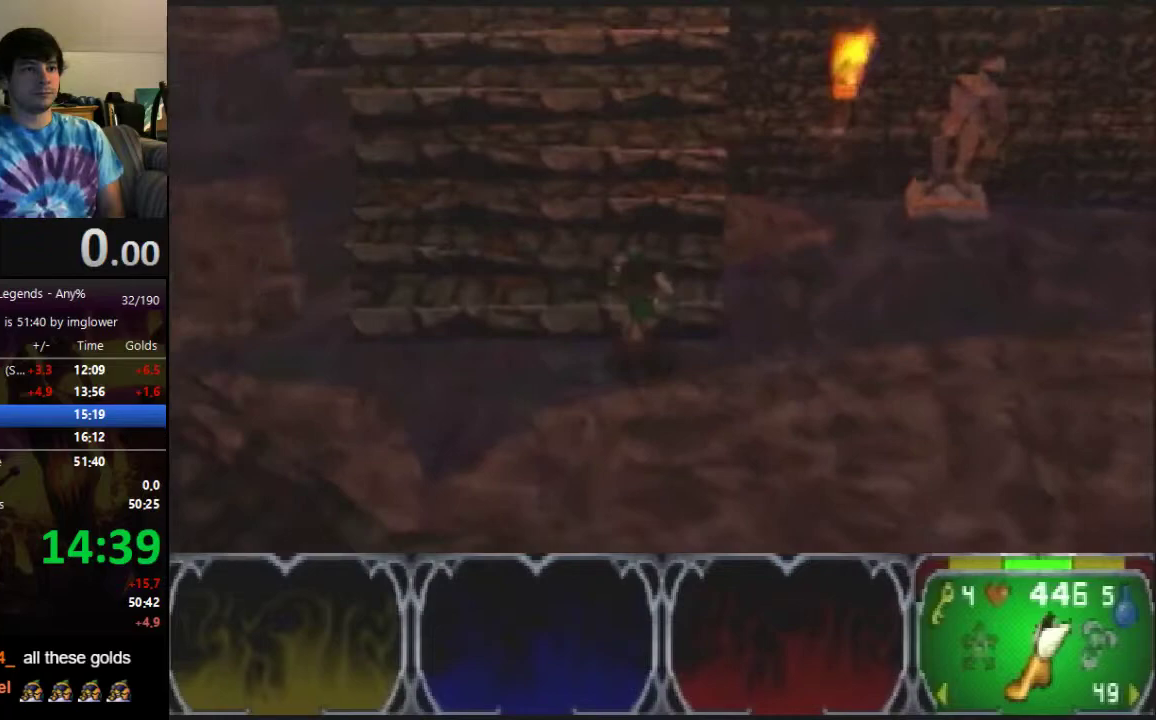
{"buttons": [], "left_stick": "up", "events": []}
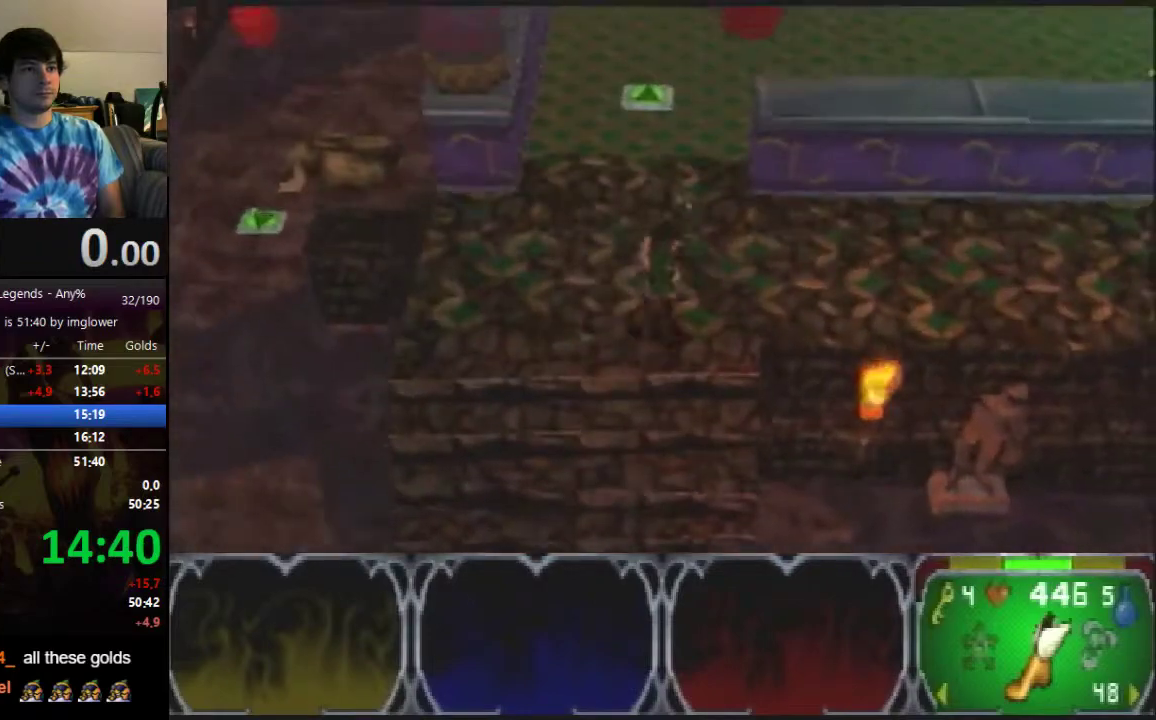
{"buttons": [], "left_stick": "right", "events": [[167, "left_stick", "up-right"], [333, "left_stick", "right"]]}
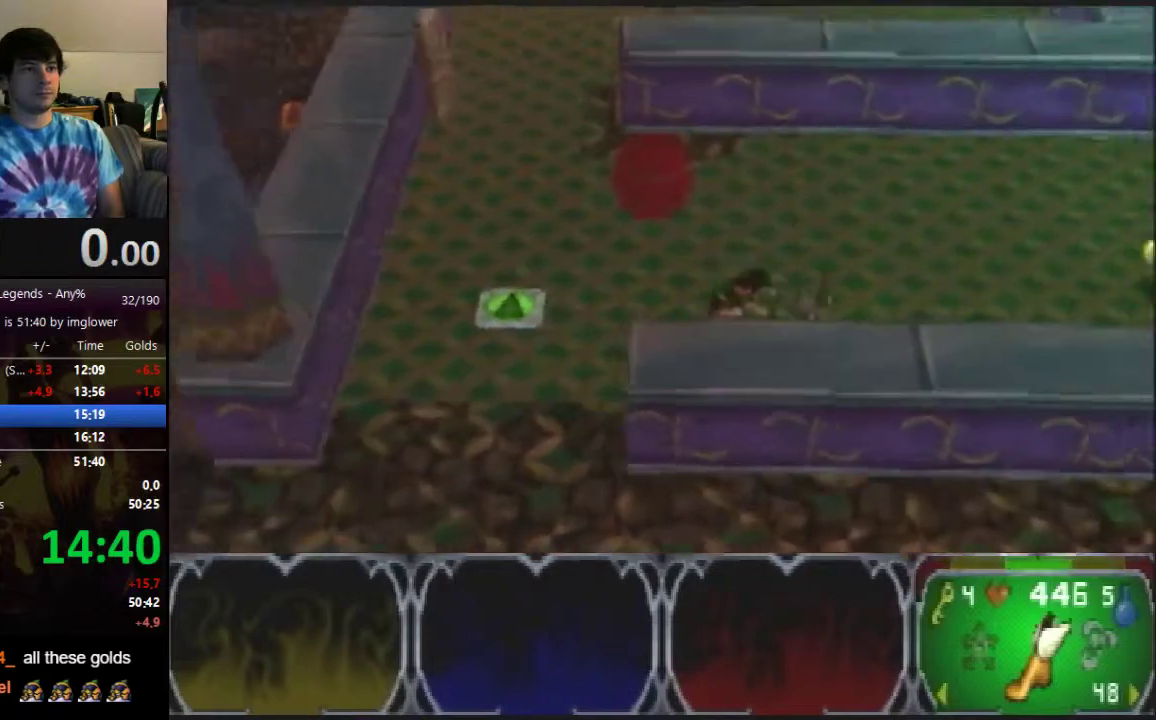
{"buttons": [], "left_stick": "right", "events": []}
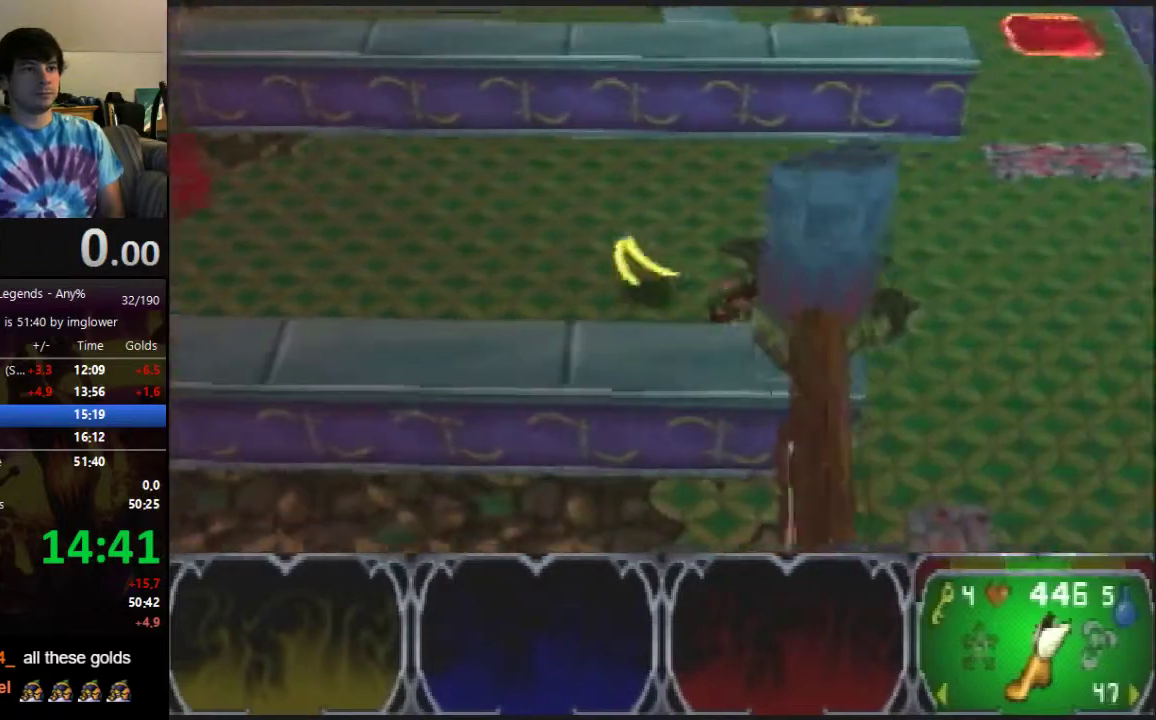
{"buttons": [], "left_stick": "down-right", "events": [[33, "left_stick", "down-right"], [133, "A", "down"], [233, "A", "up"]]}
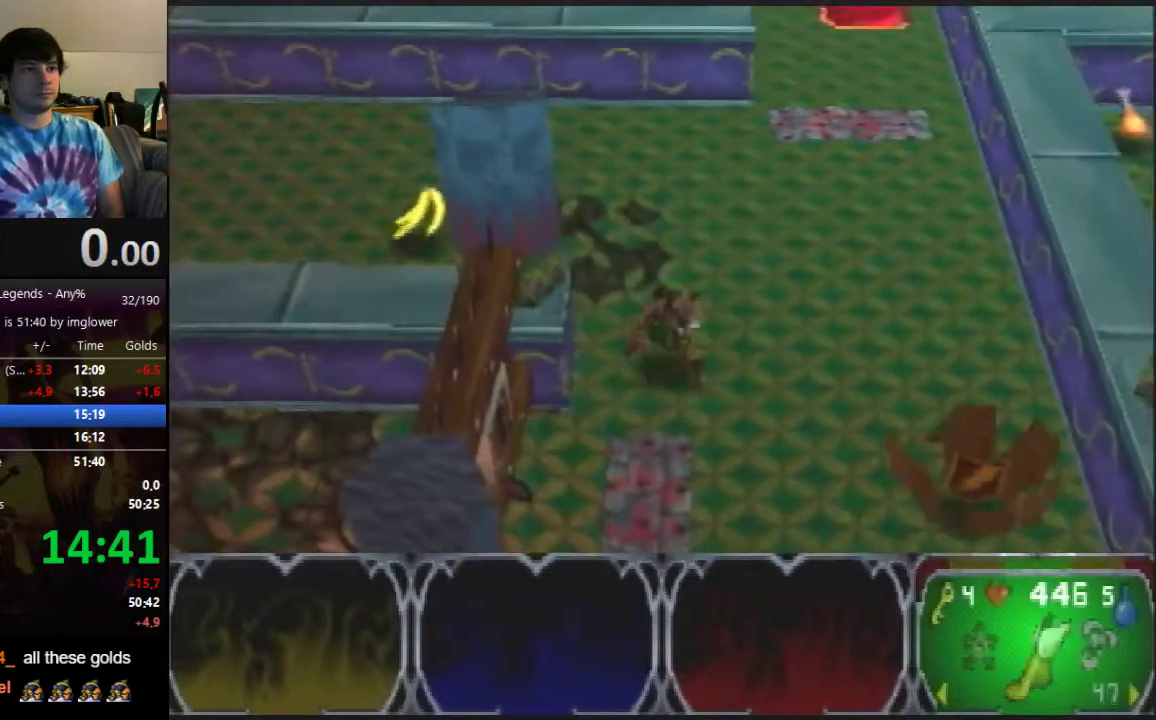
{"buttons": [], "left_stick": "down", "events": [[33, "left_stick", "down"]]}
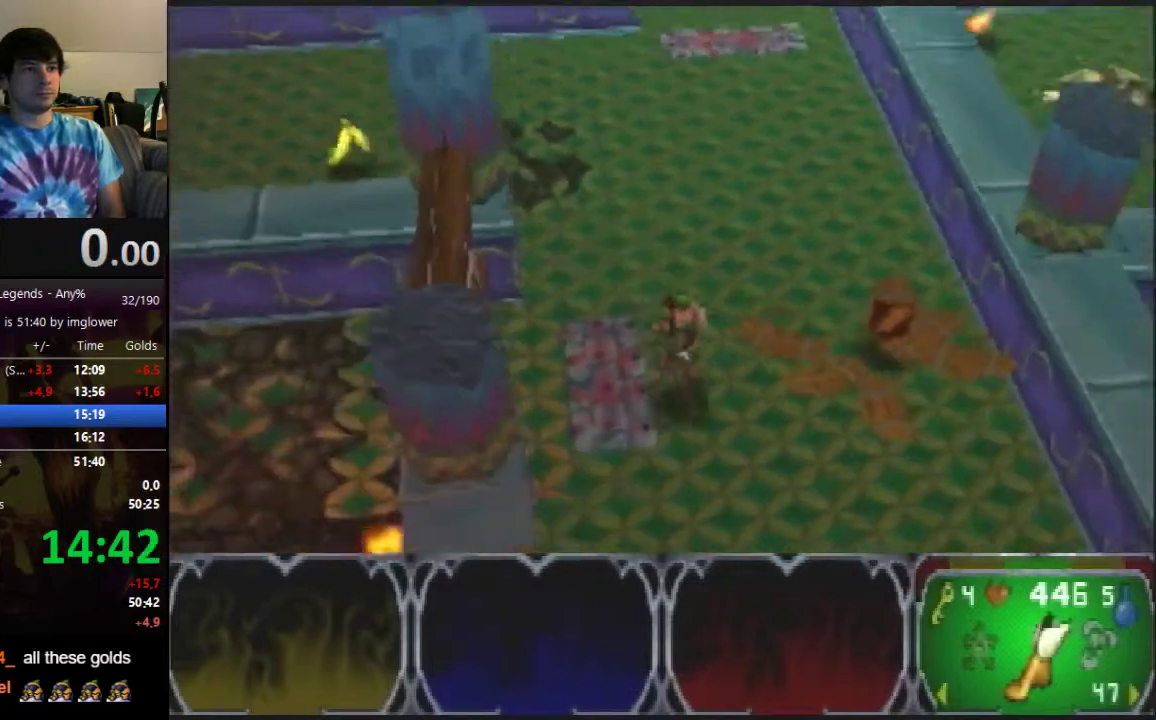
{"buttons": [], "left_stick": "down-right", "events": [[300, "left_stick", "down-right"]]}
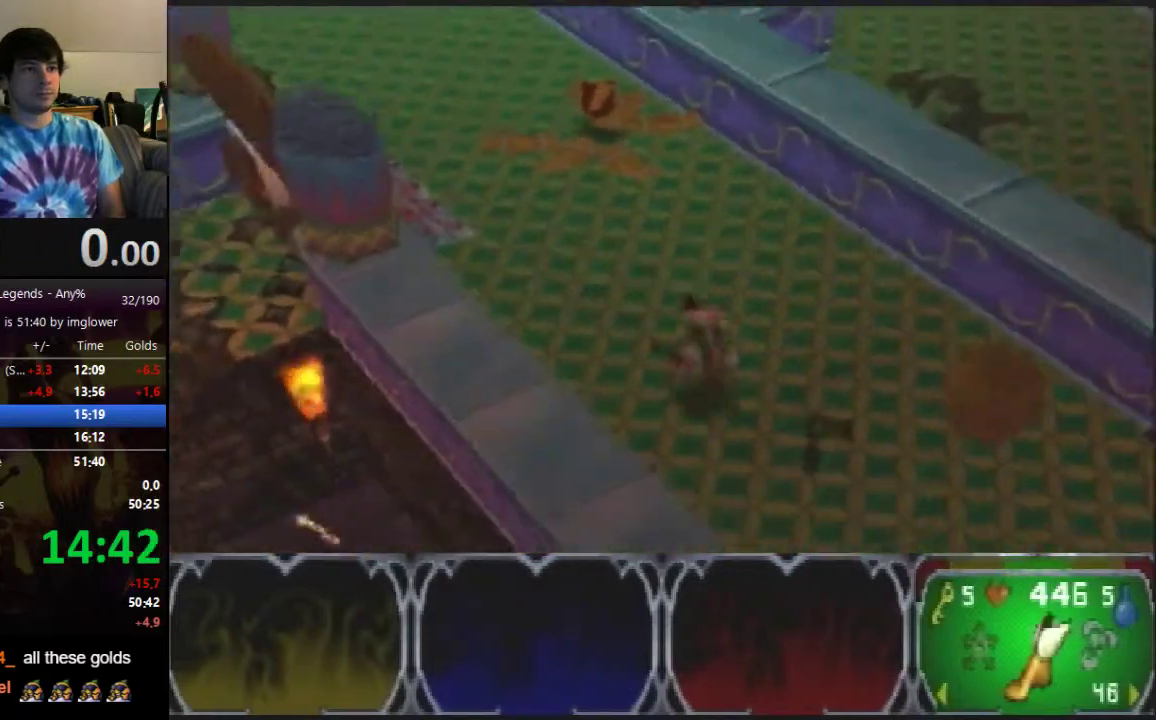
{"buttons": [], "left_stick": "up-right", "events": [[167, "C_RIGHT", "down"], [233, "C_RIGHT", "up"], [300, "C_RIGHT", "down"], [300, "left_stick", "right"], [333, "C_RIGHT", "up"], [500, "left_stick", "up-right"]]}